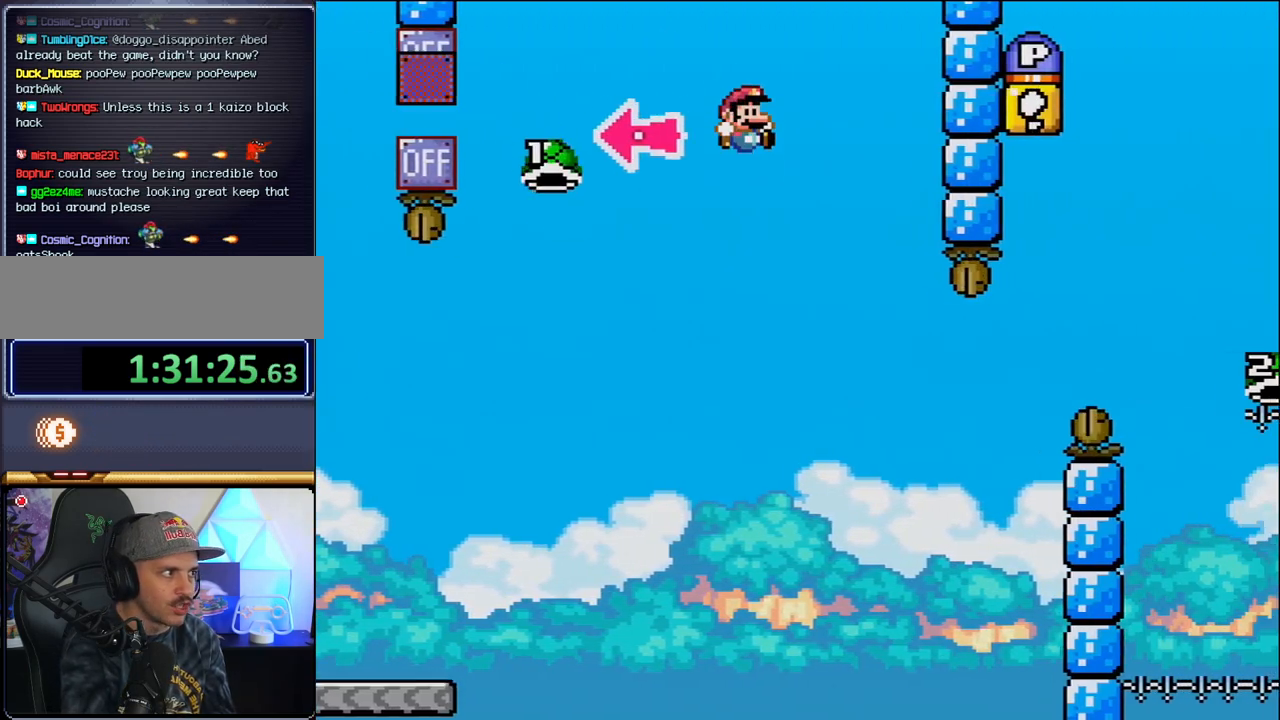
Gameplay with a controller (Nintendo layout); each line is a JSON object with the inputs held at the frame after it. "events" lists button and stick changes between this image and that frame as [ms after this image, input, new state], when the widget could be followed in between. Not read: HOME L3 R3.
{"buttons": ["B", "Y", "DPAD_RIGHT"], "events": [[217, "B", "up"], [217, "DPAD_RIGHT", "up"], [283, "DPAD_LEFT", "down"], [350, "DPAD_LEFT", "up"], [350, "DPAD_RIGHT", "down"], [383, "B", "down"]]}
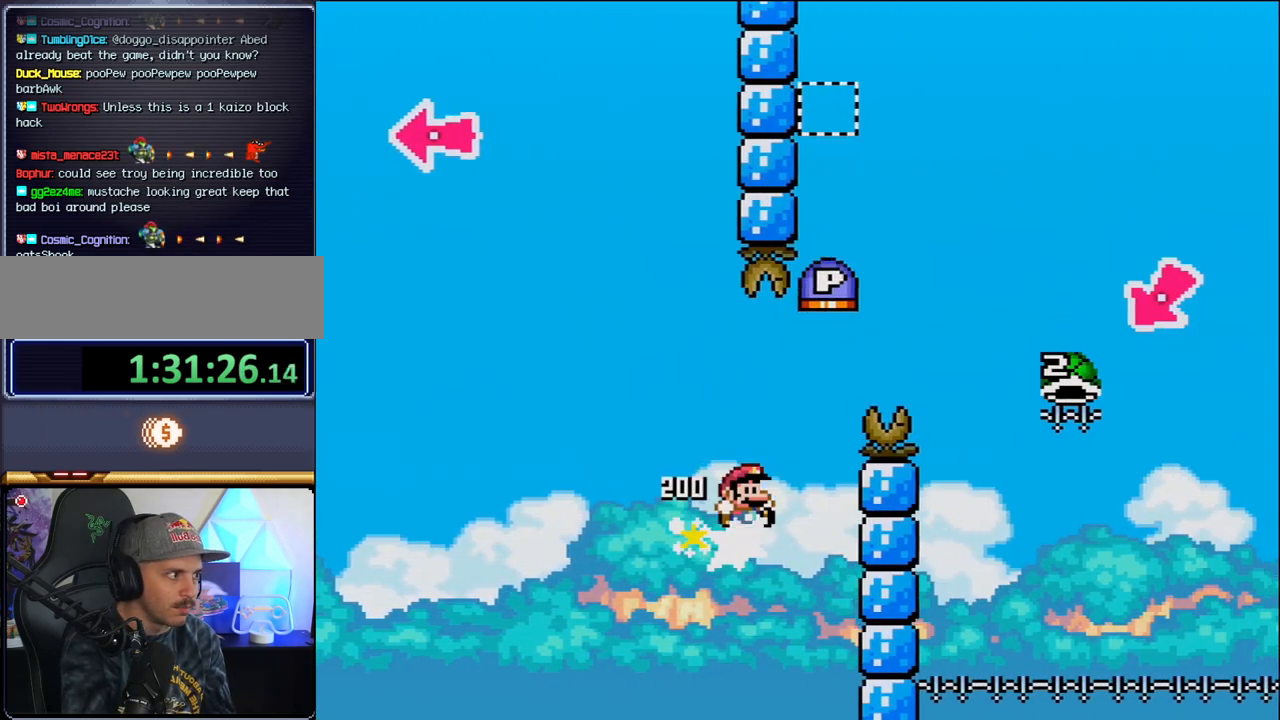
{"buttons": ["B", "Y", "DPAD_RIGHT"], "events": []}
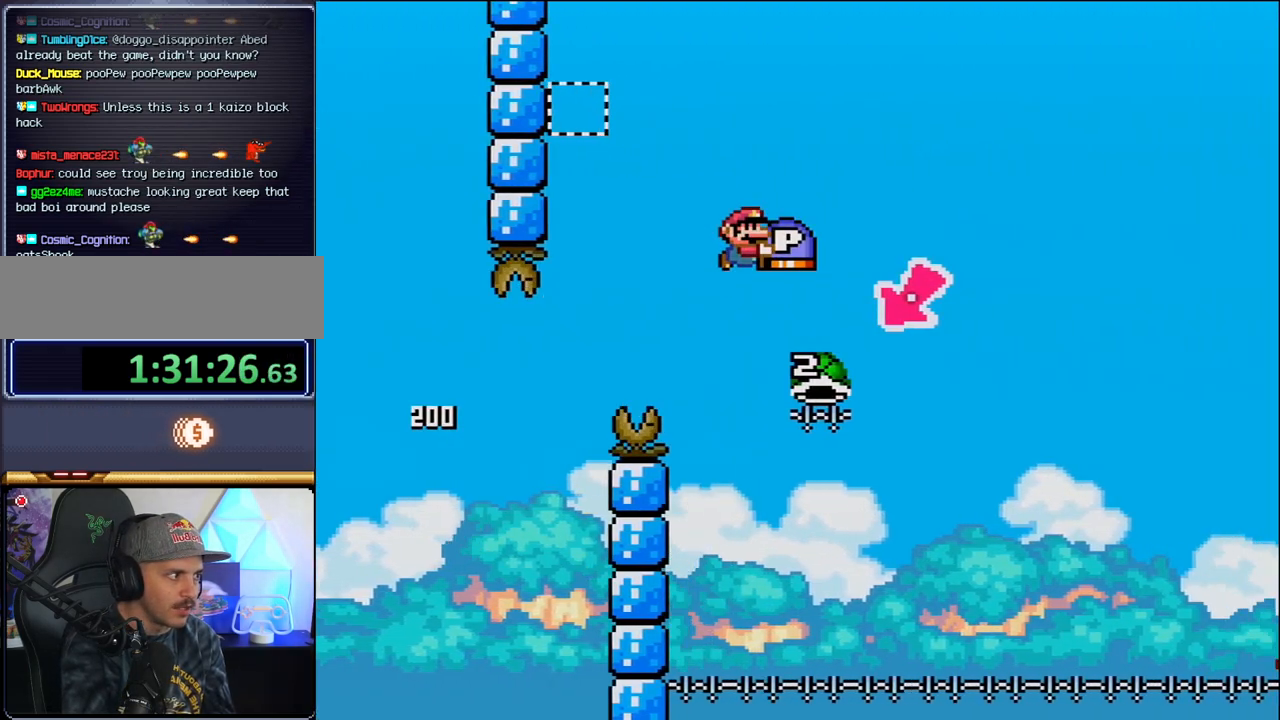
{"buttons": ["B", "Y", "DPAD_RIGHT"], "events": [[133, "DPAD_RIGHT", "up"], [167, "DPAD_LEFT", "down"], [417, "DPAD_LEFT", "up"], [467, "DPAD_RIGHT", "down"]]}
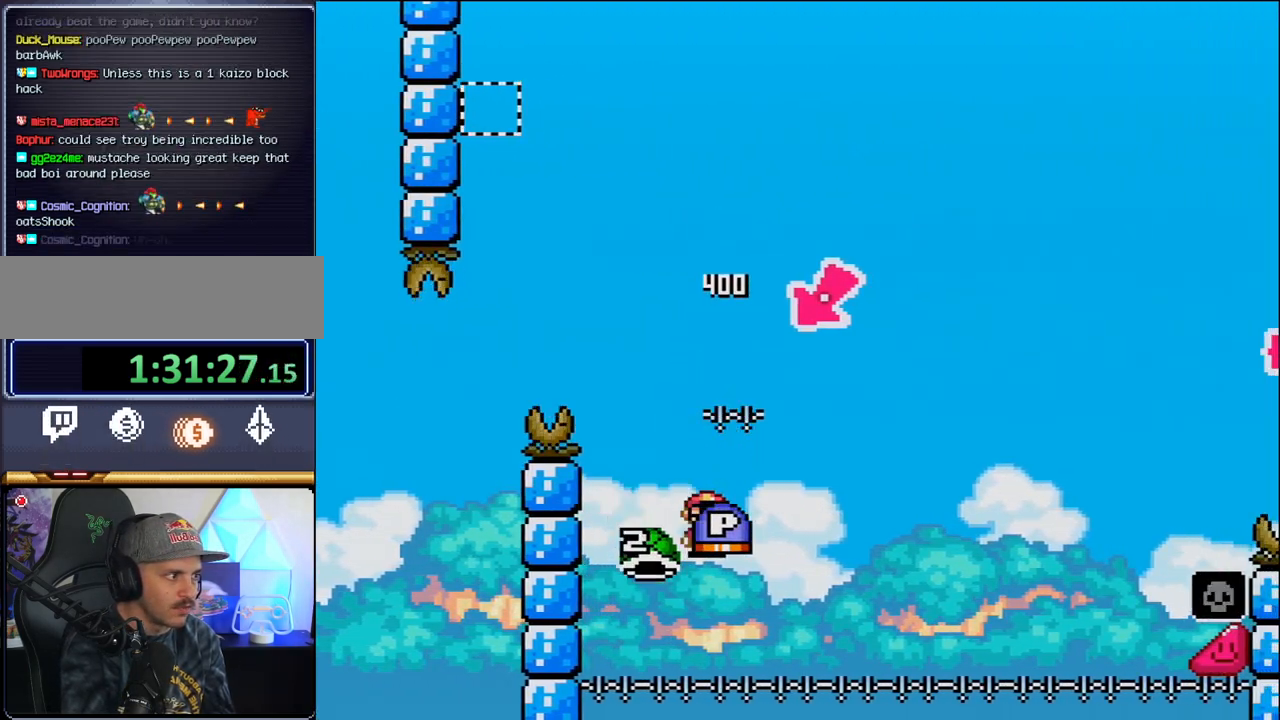
{"buttons": ["B", "Y", "DPAD_RIGHT"], "events": []}
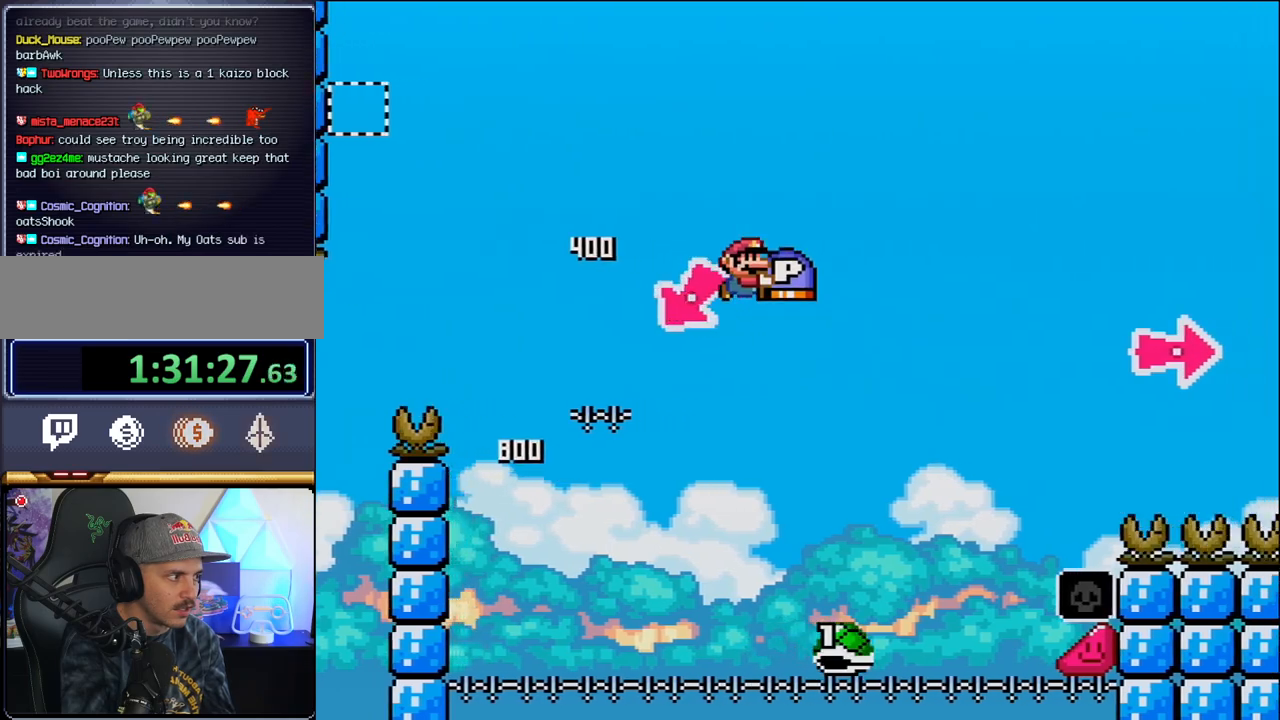
{"buttons": ["B", "Y", "DPAD_RIGHT"], "events": []}
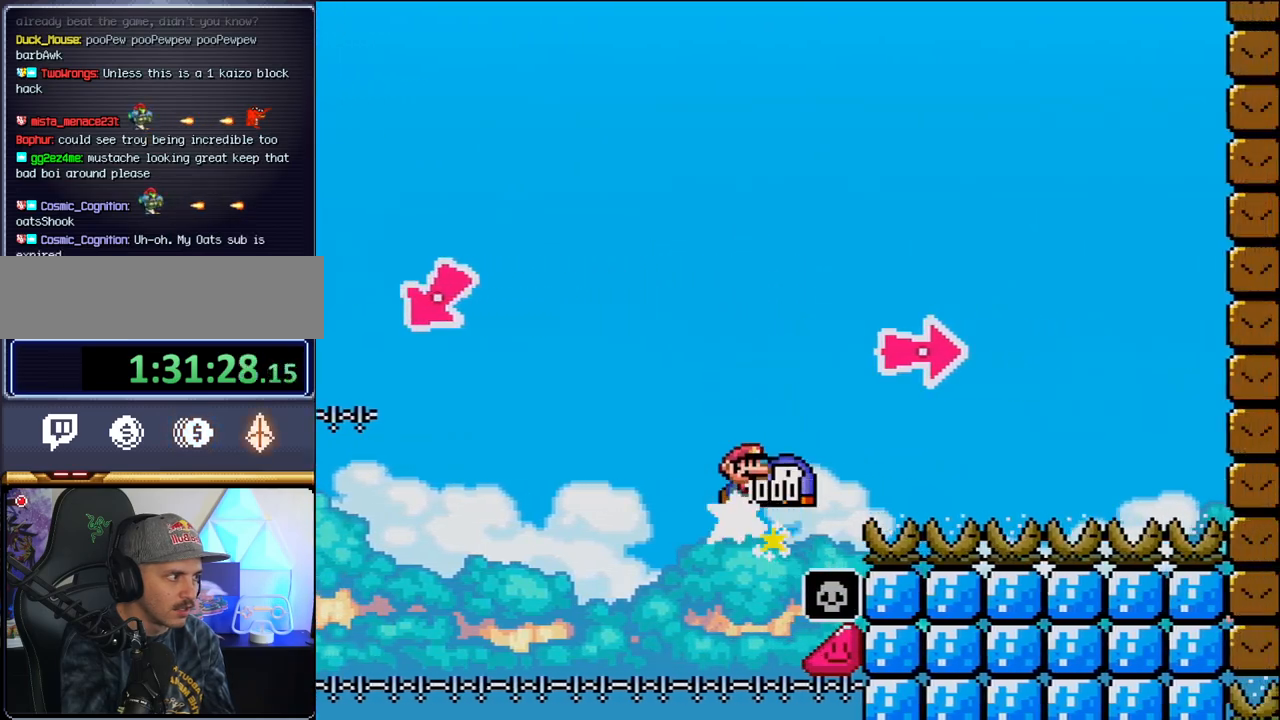
{"buttons": ["B", "Y", "DPAD_RIGHT"], "events": [[167, "Y", "up"], [283, "Y", "down"]]}
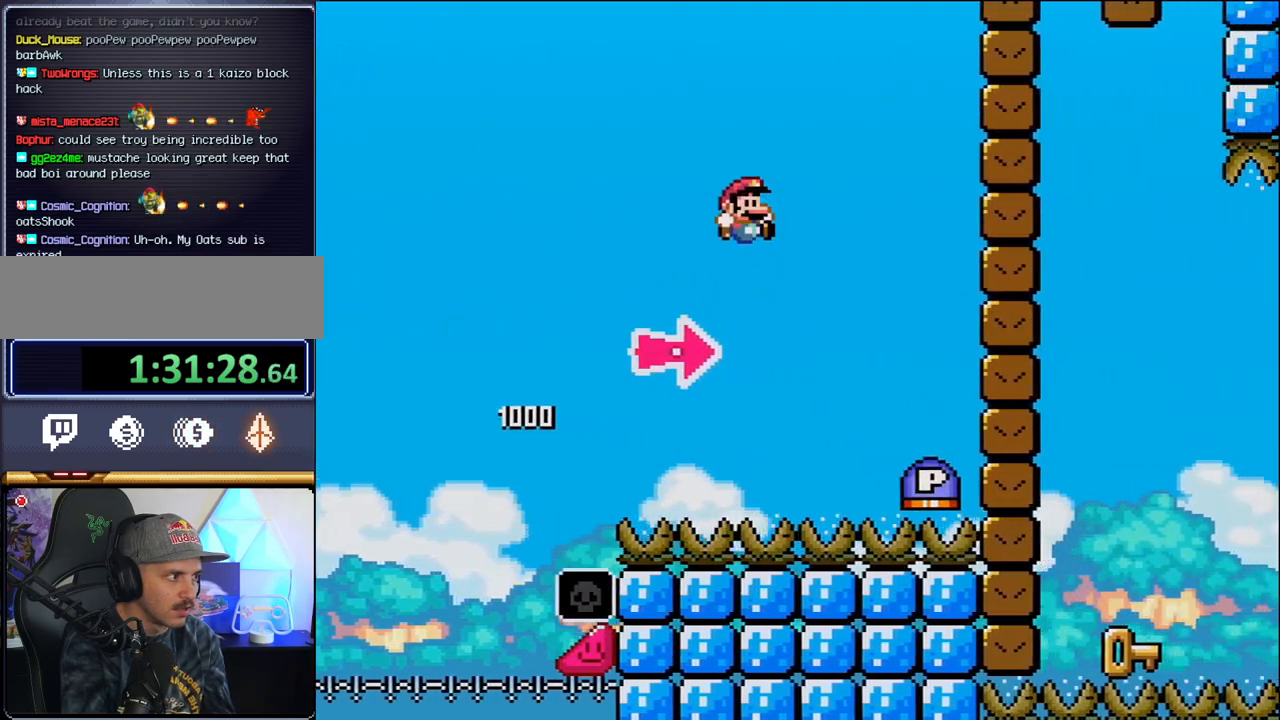
{"buttons": ["B", "DPAD_RIGHT"], "events": [[33, "B", "up"], [133, "B", "down"], [350, "Y", "up"]]}
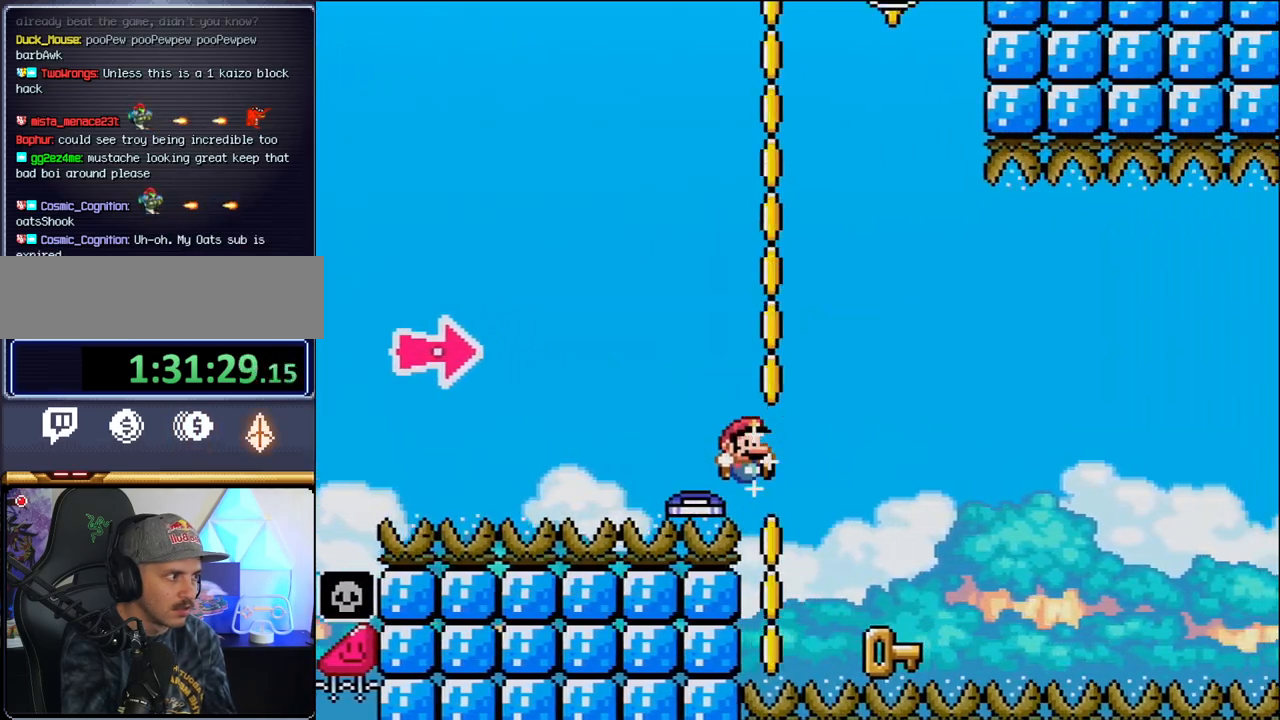
{"buttons": [], "events": [[33, "Y", "down"], [217, "DPAD_RIGHT", "up"], [217, "DPAD_UP", "down"], [217, "Y", "up"], [250, "DPAD_LEFT", "down"], [250, "DPAD_UP", "up"], [283, "B", "up"], [500, "DPAD_LEFT", "up"]]}
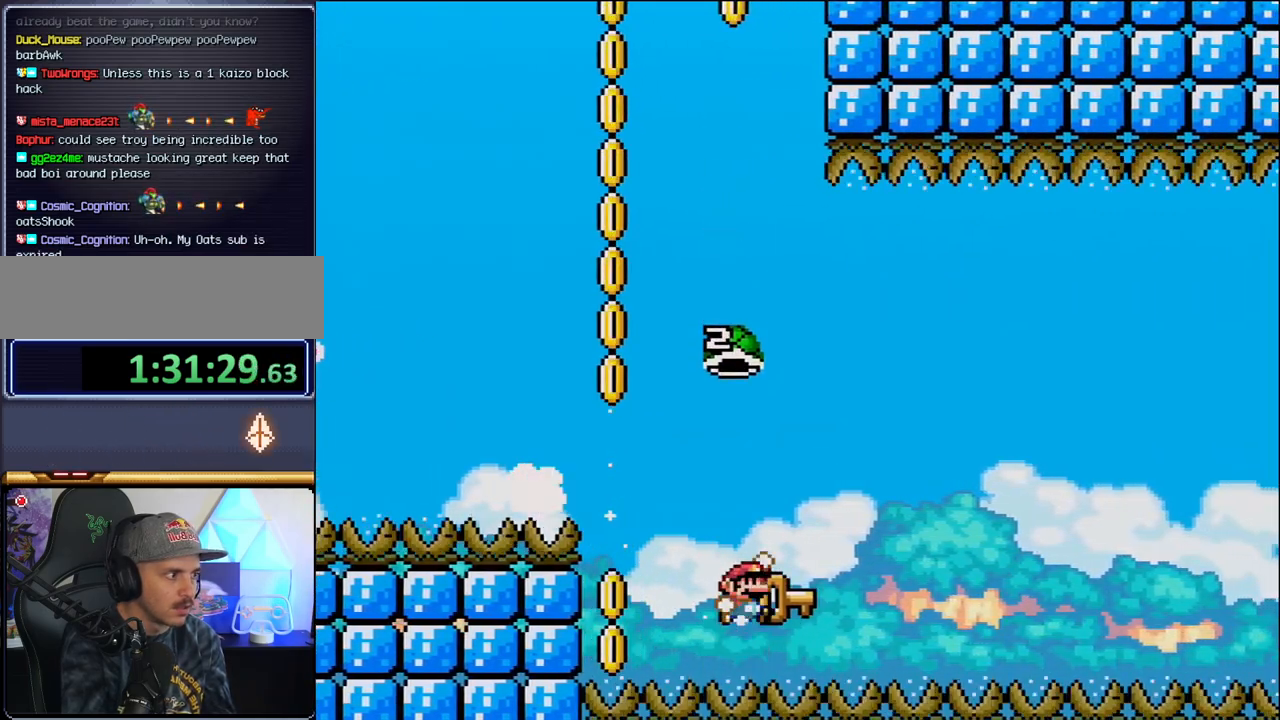
{"buttons": ["B", "Y"], "events": [[33, "B", "down"], [33, "DPAD_RIGHT", "down"], [33, "Y", "down"], [167, "DPAD_RIGHT", "up"]]}
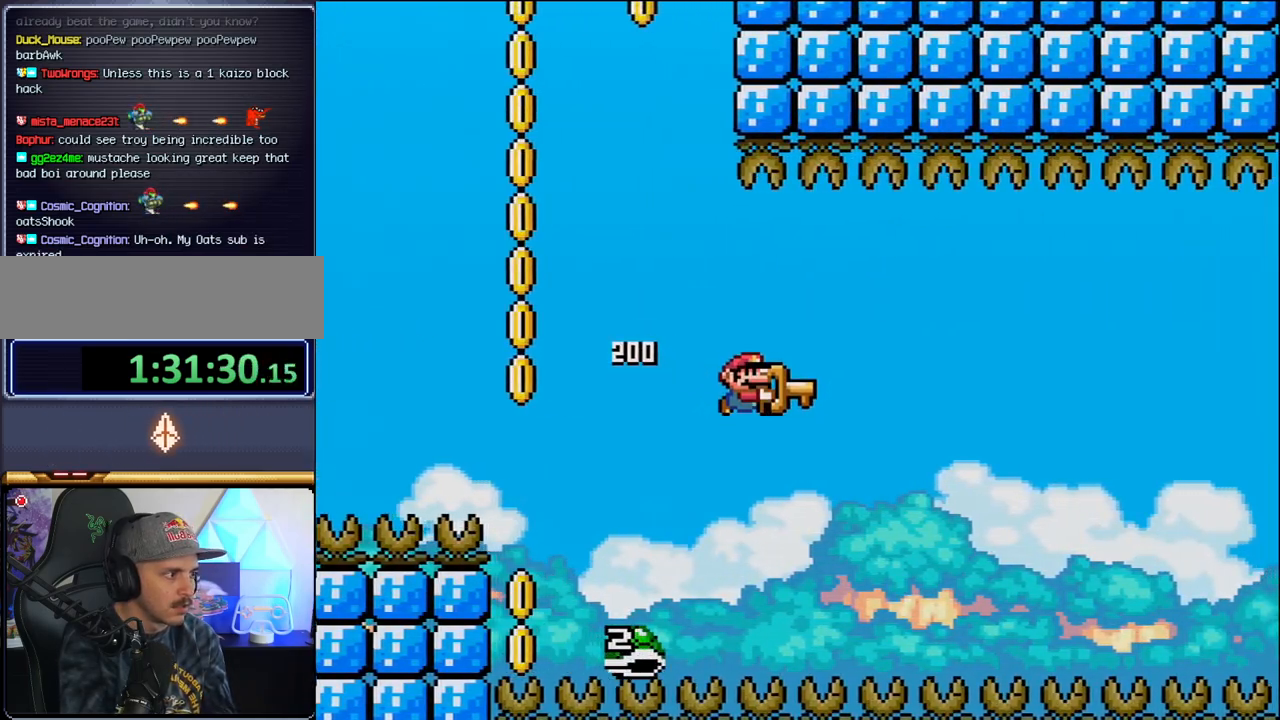
{"buttons": ["B", "Y", "DPAD_UP", "DPAD_RIGHT"], "events": [[67, "DPAD_RIGHT", "down"], [467, "DPAD_UP", "down"]]}
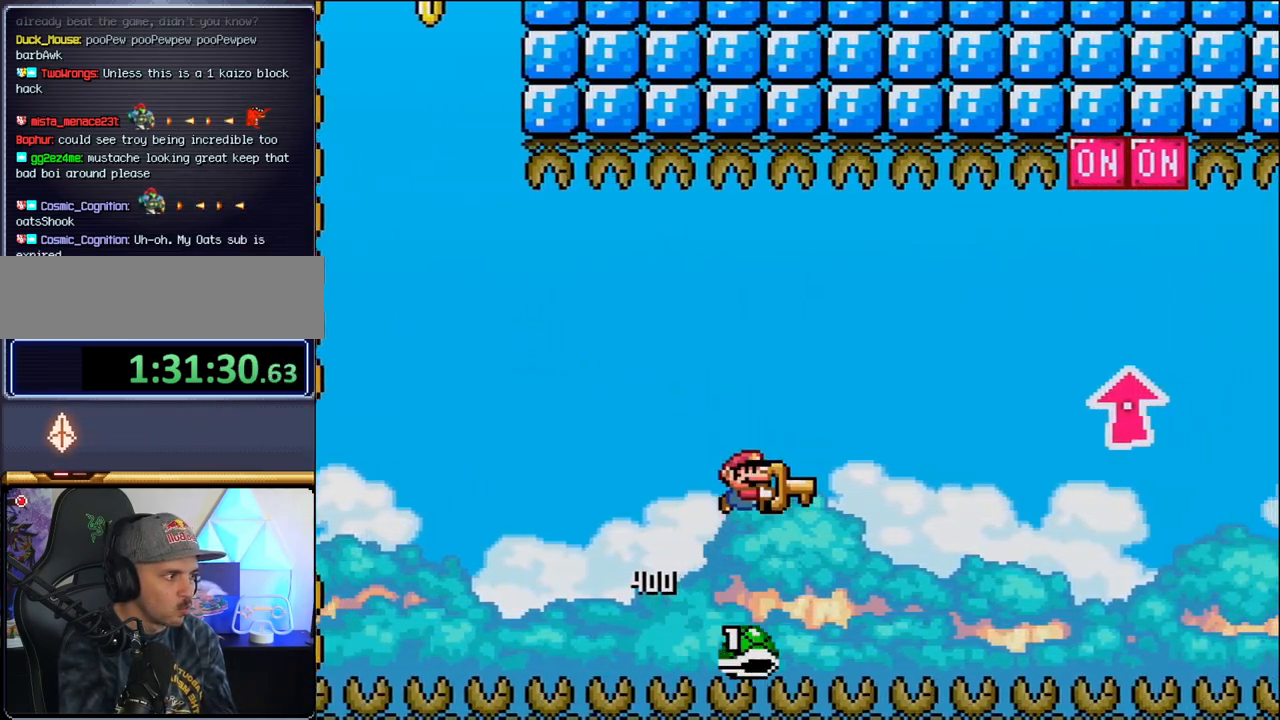
{"buttons": ["B", "Y", "DPAD_UP", "DPAD_RIGHT"], "events": []}
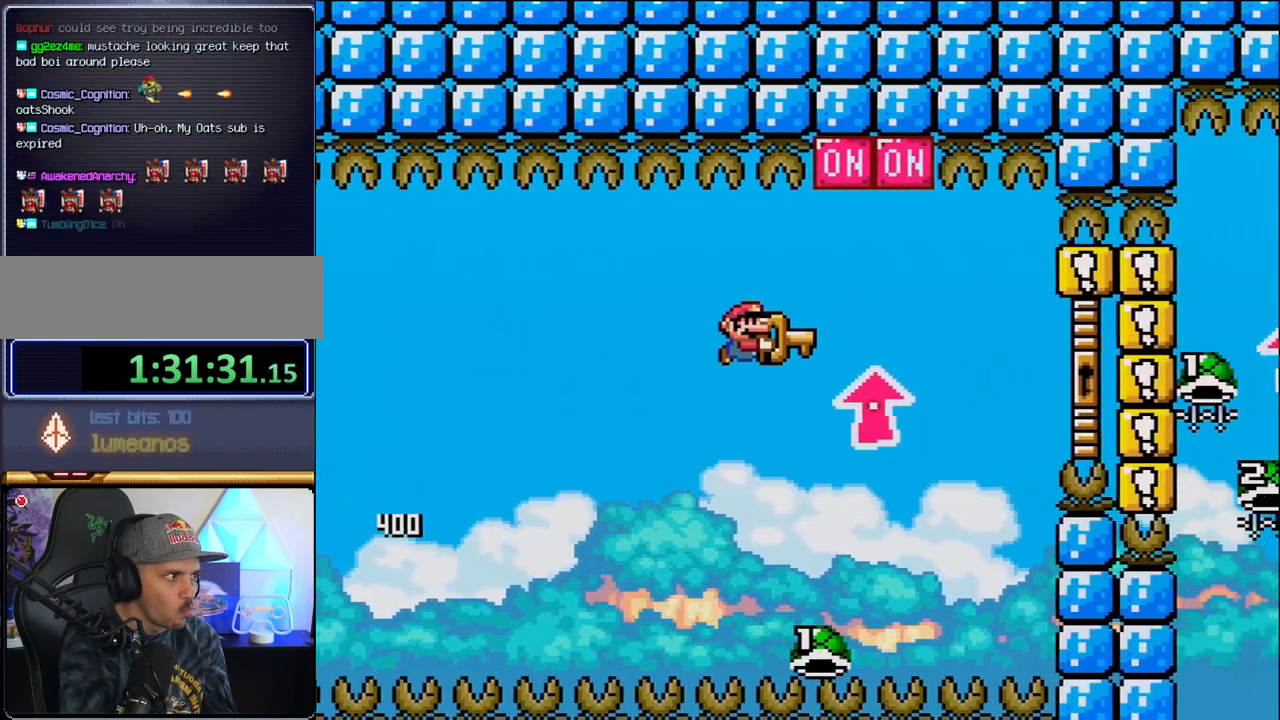
{"buttons": ["B", "Y", "DPAD_RIGHT"], "events": [[100, "Y", "up"], [200, "Y", "down"], [350, "DPAD_LEFT", "down"], [350, "DPAD_RIGHT", "up"], [350, "DPAD_UP", "up"], [417, "DPAD_UP", "down"], [450, "DPAD_LEFT", "up"], [467, "DPAD_RIGHT", "down"], [467, "DPAD_UP", "up"]]}
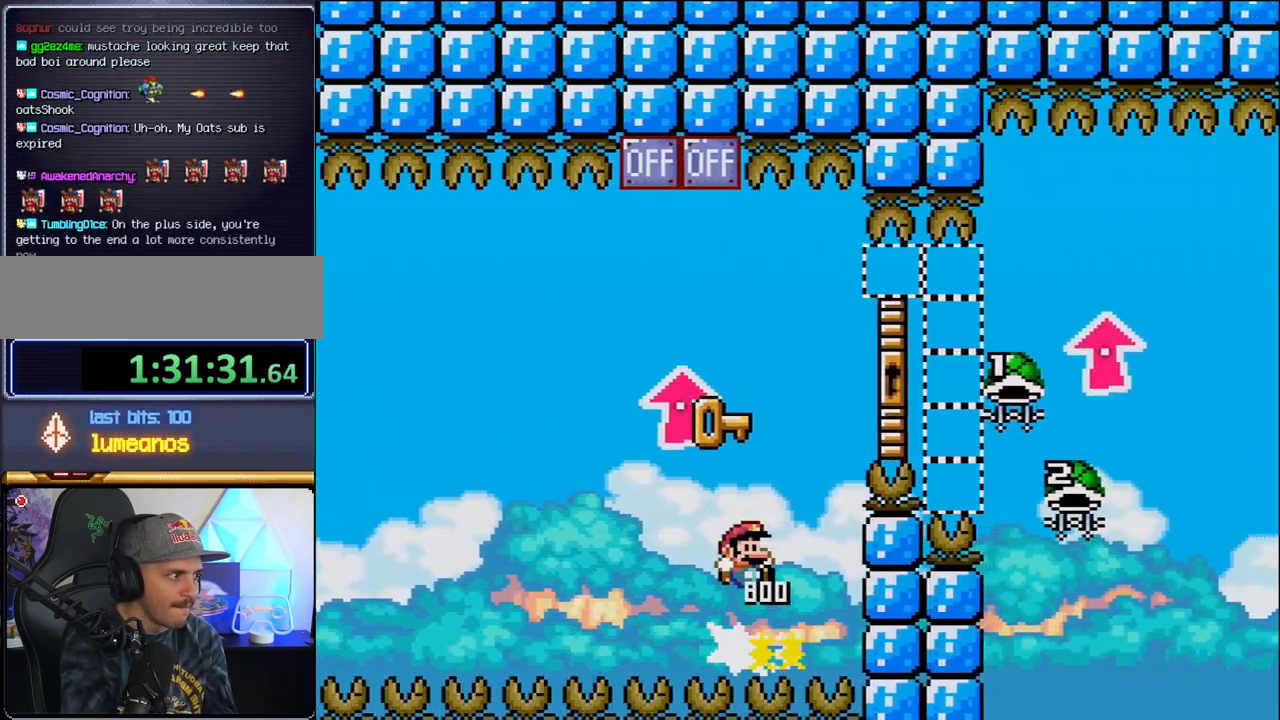
{"buttons": ["B", "Y", "DPAD_UP", "DPAD_RIGHT"], "events": [[133, "DPAD_UP", "down"]]}
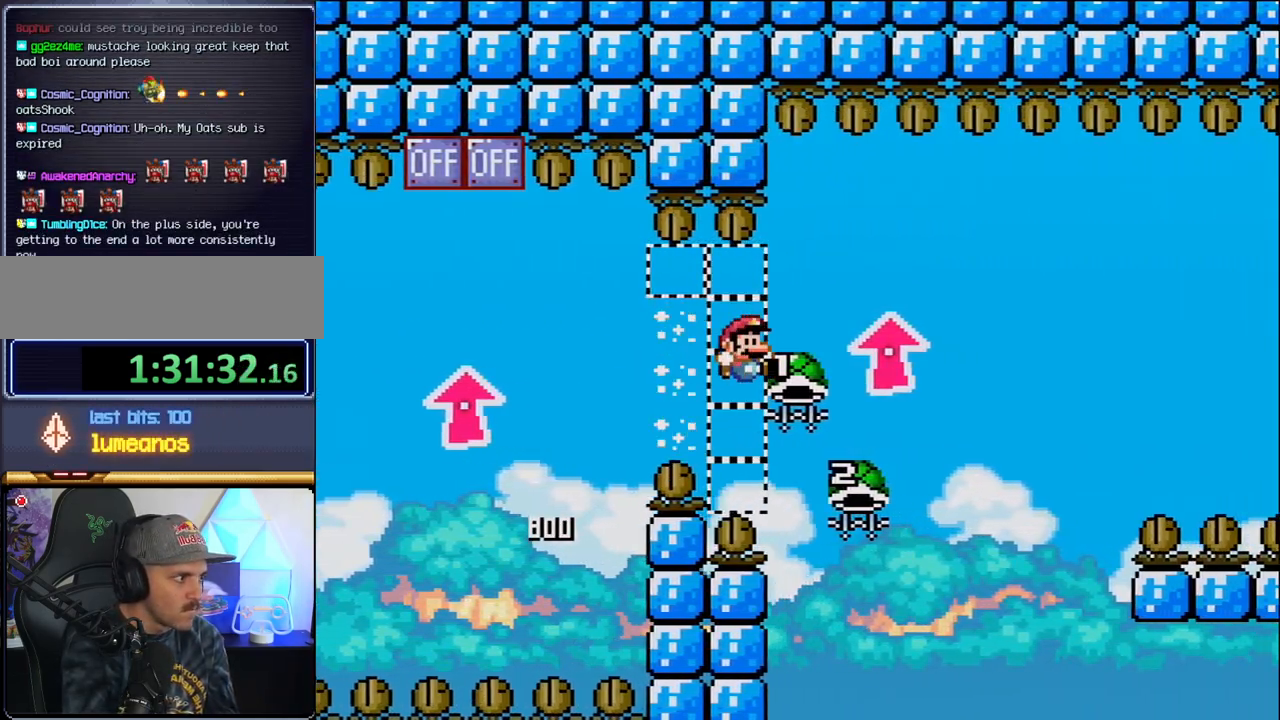
{"buttons": ["B", "Y", "DPAD_RIGHT"], "events": [[167, "Y", "up"], [383, "DPAD_RIGHT", "up"], [417, "DPAD_LEFT", "down"], [417, "DPAD_UP", "up"], [450, "DPAD_UP", "down"], [467, "DPAD_LEFT", "up"], [467, "Y", "down"], [500, "DPAD_RIGHT", "down"], [500, "DPAD_UP", "up"]]}
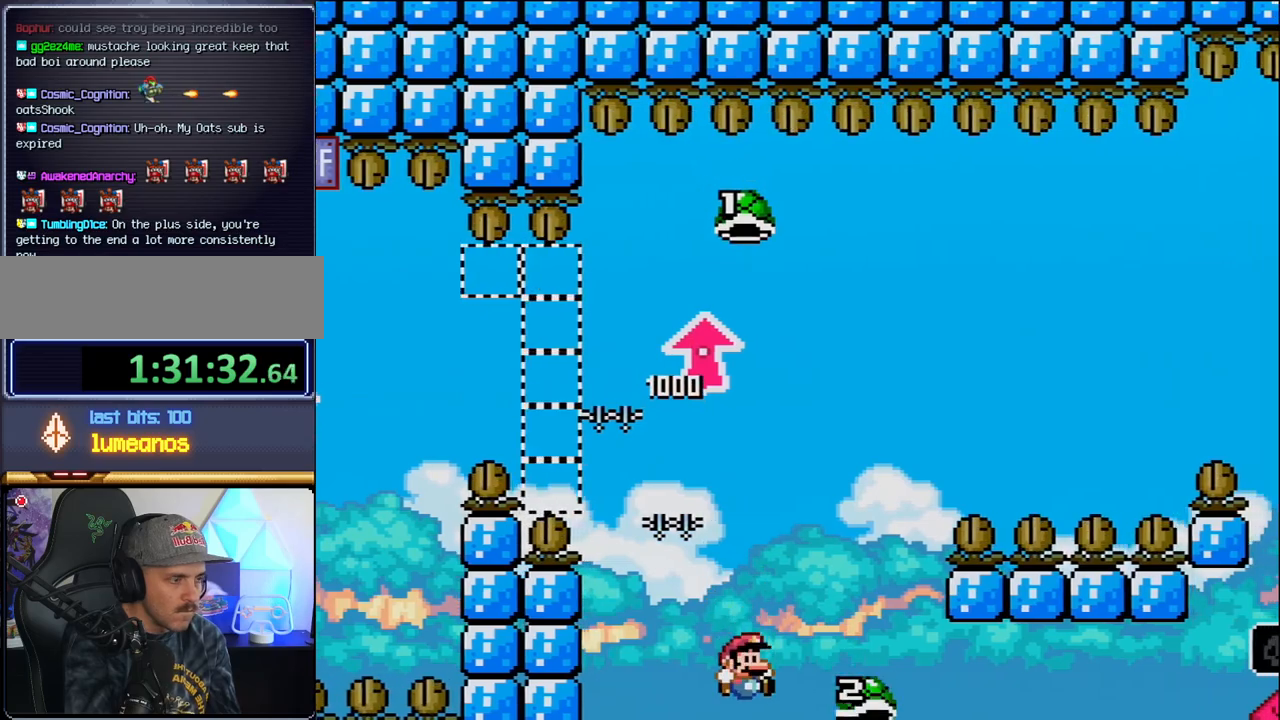
{"buttons": [], "events": [[133, "DPAD_RIGHT", "up"], [133, "Y", "up"], [167, "B", "up"]]}
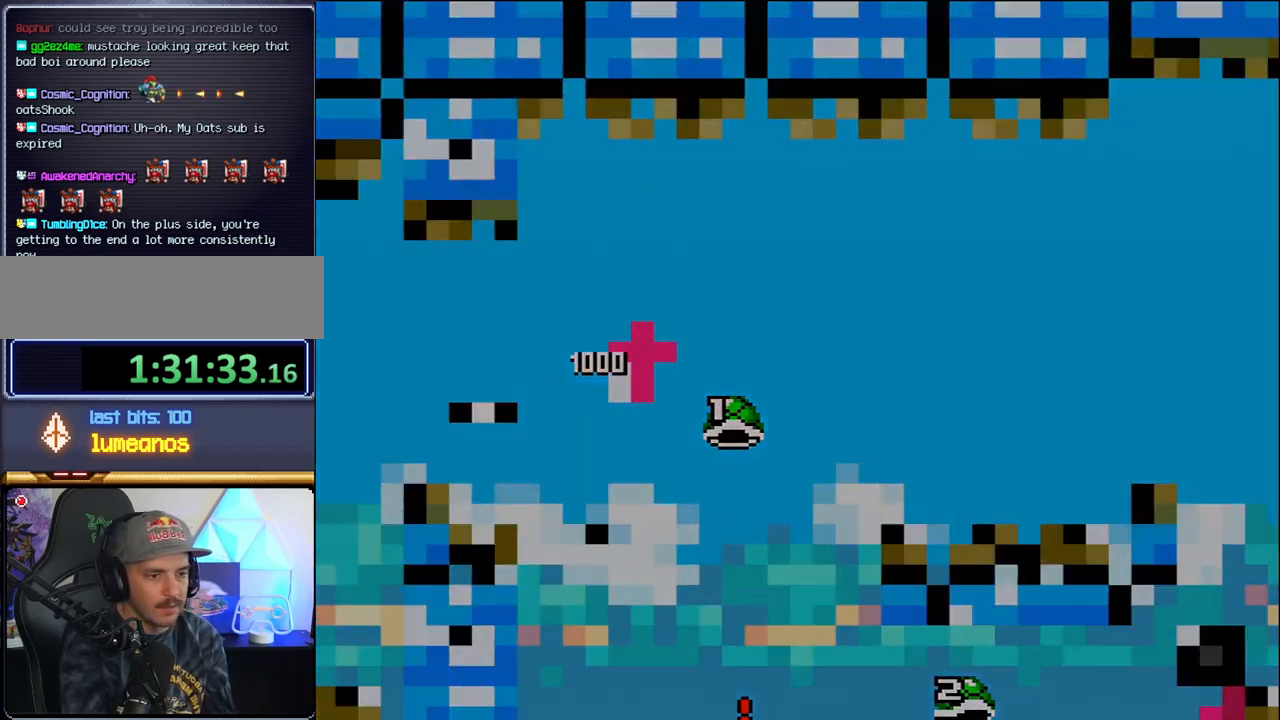
{"buttons": [], "events": []}
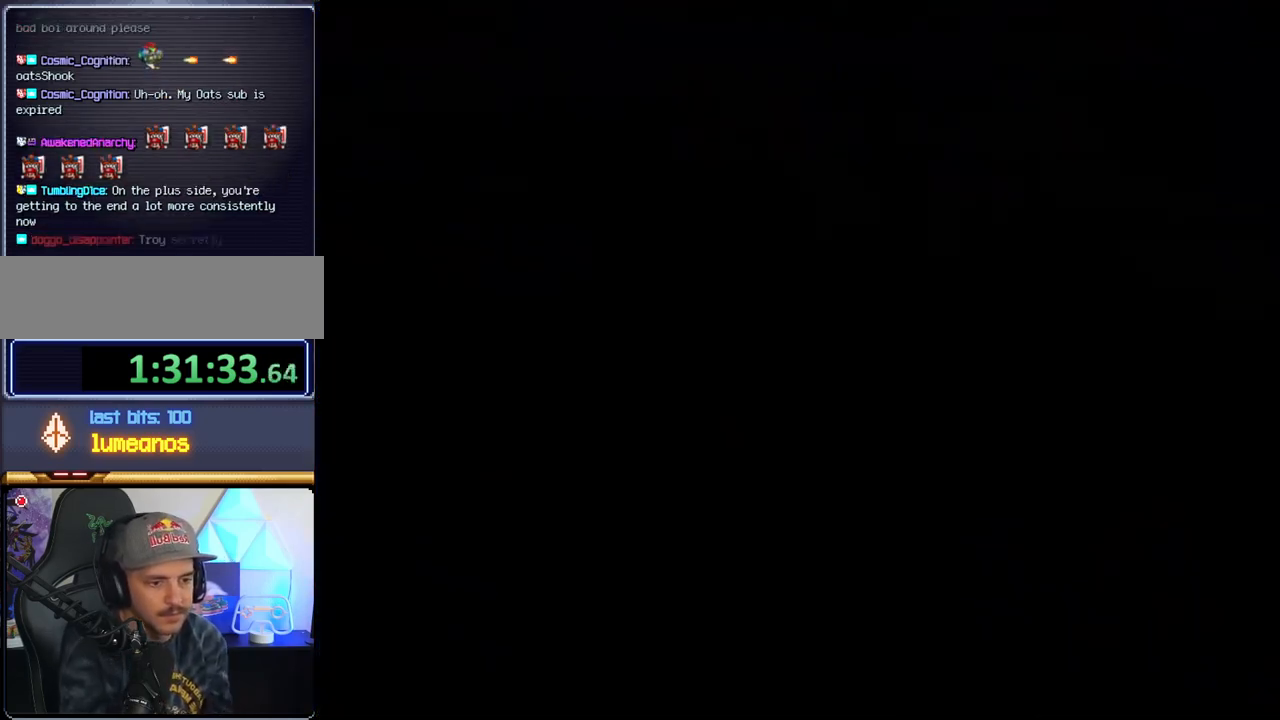
{"buttons": [], "events": []}
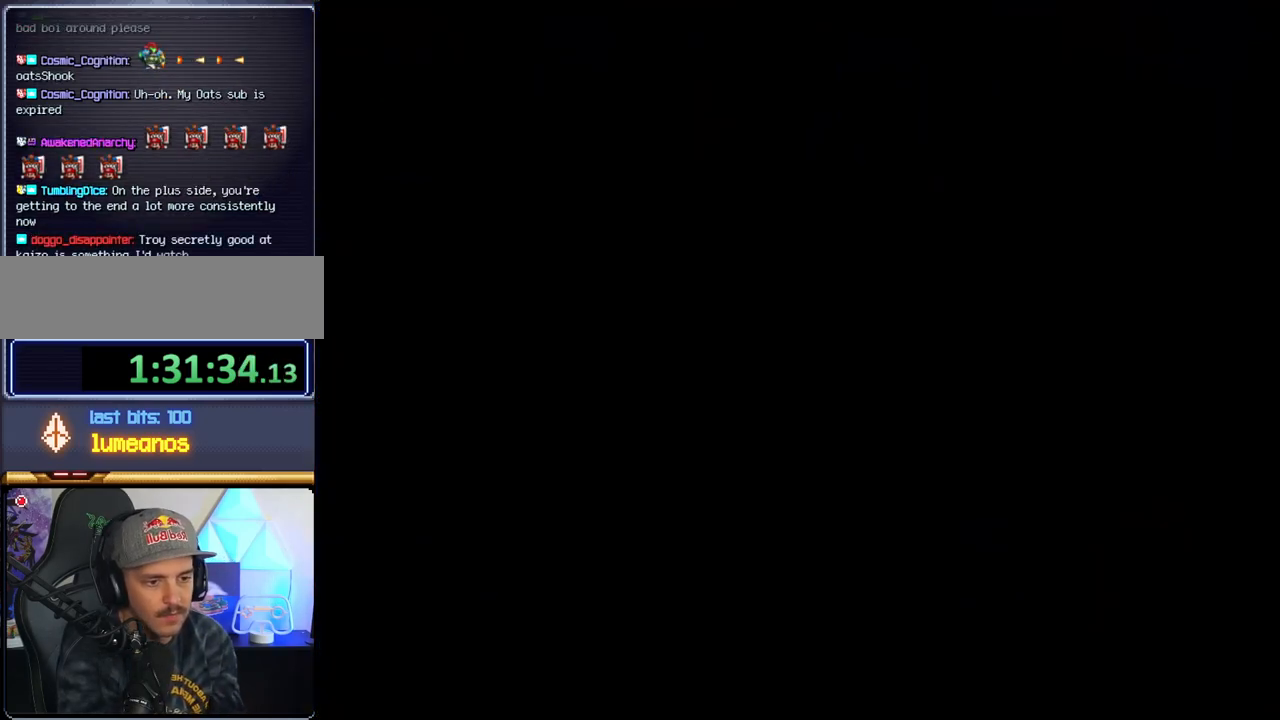
{"buttons": [], "events": []}
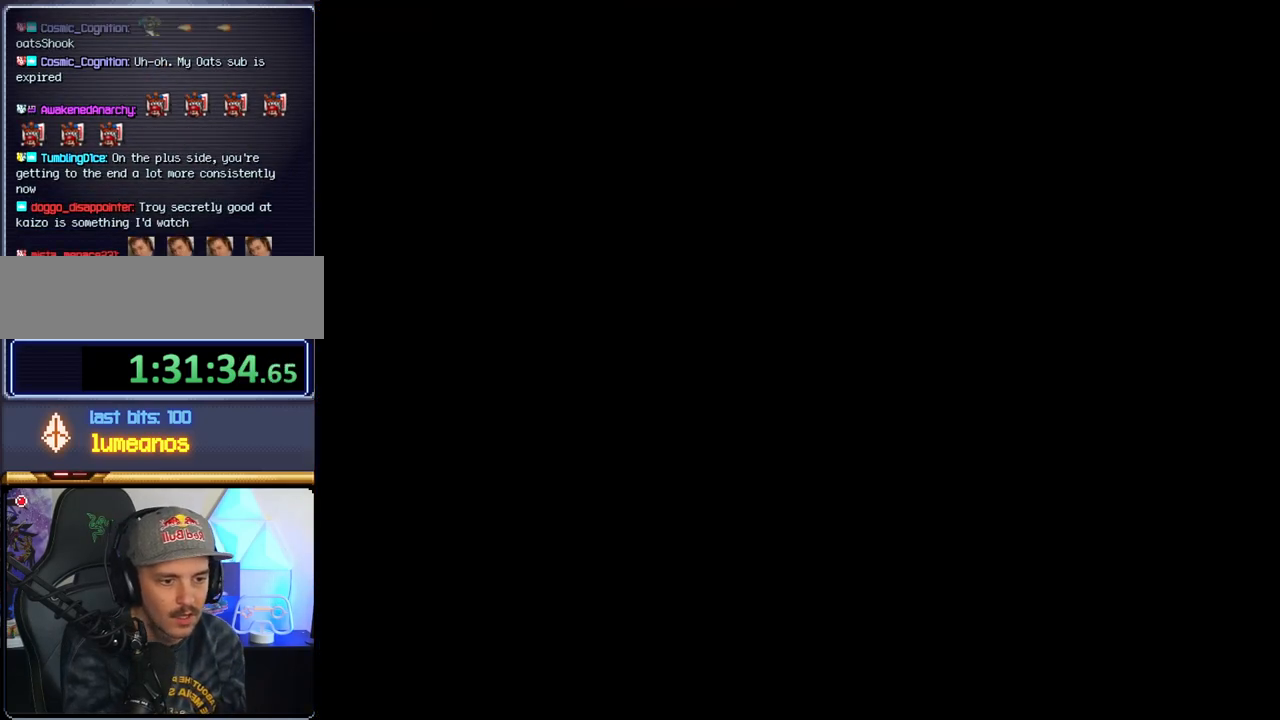
{"buttons": [], "events": []}
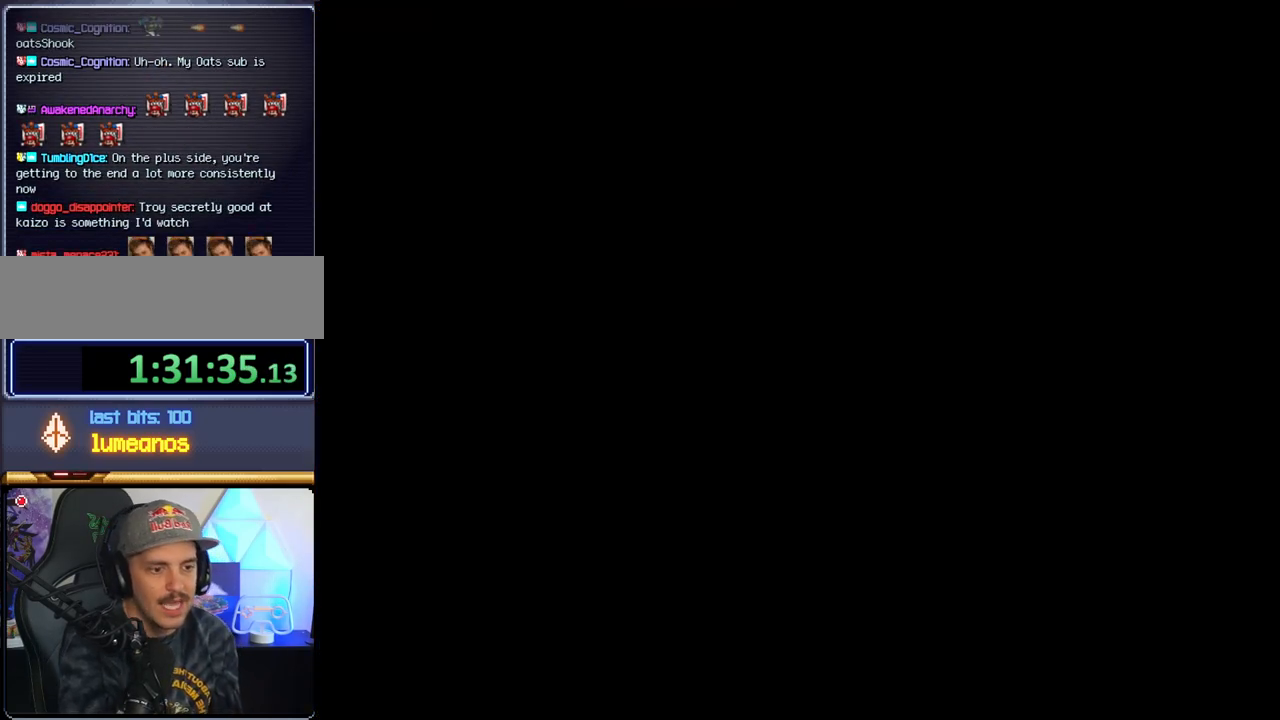
{"buttons": [], "events": []}
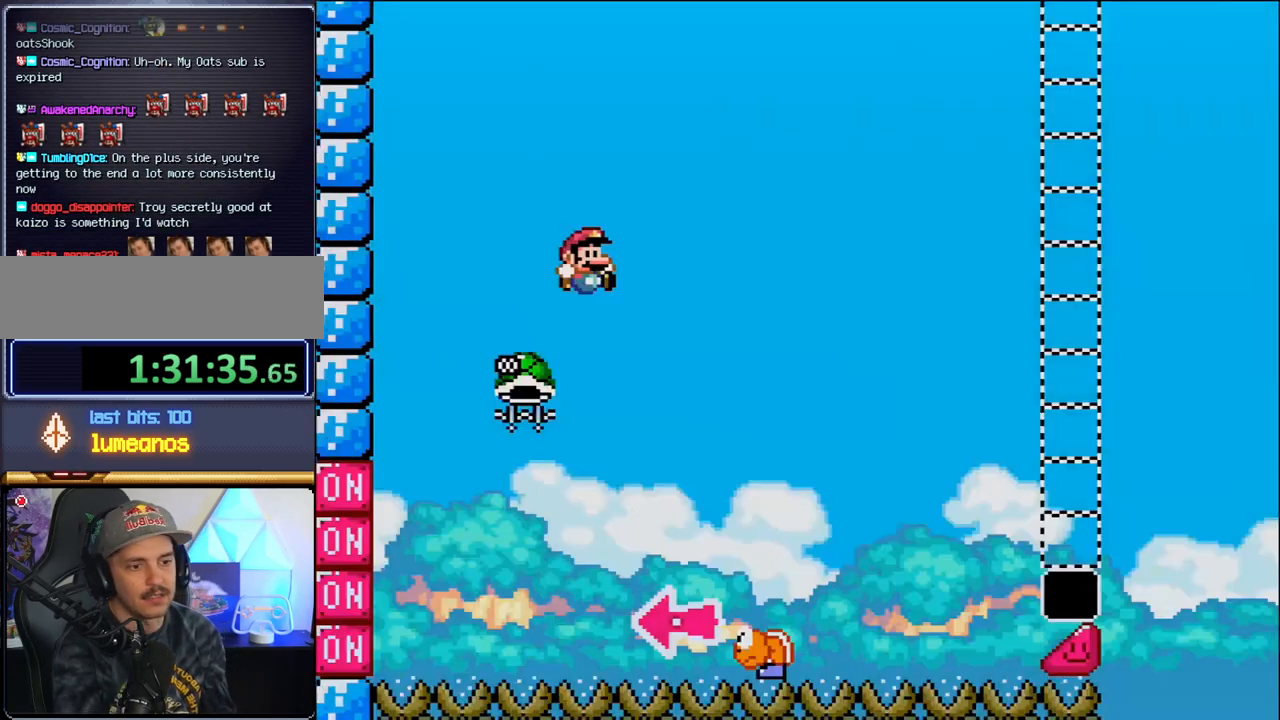
{"buttons": [], "events": []}
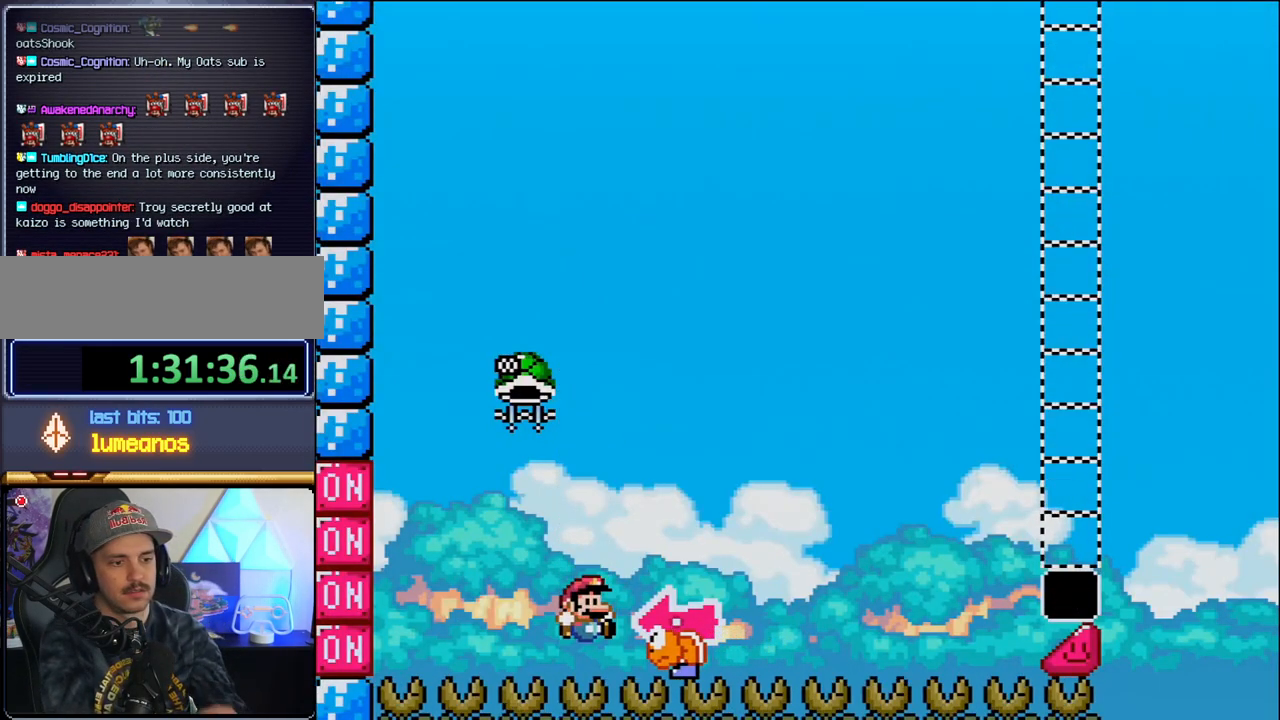
{"buttons": [], "events": []}
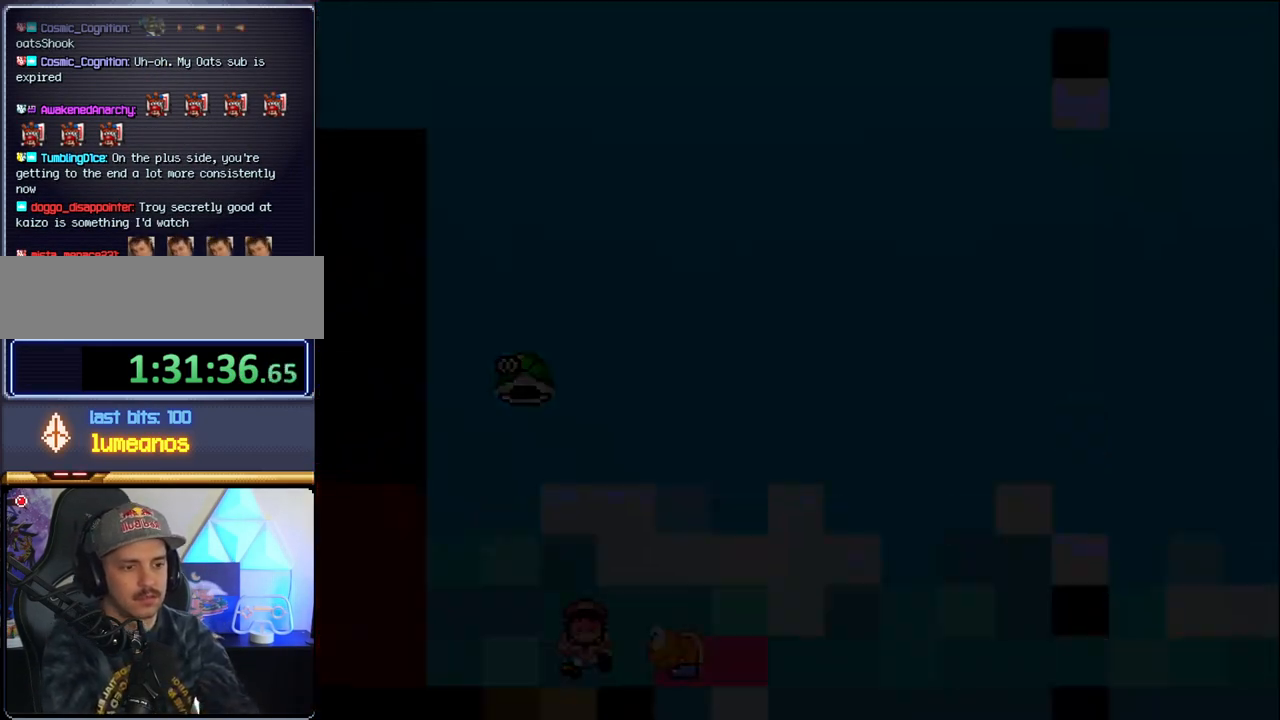
{"buttons": [], "events": []}
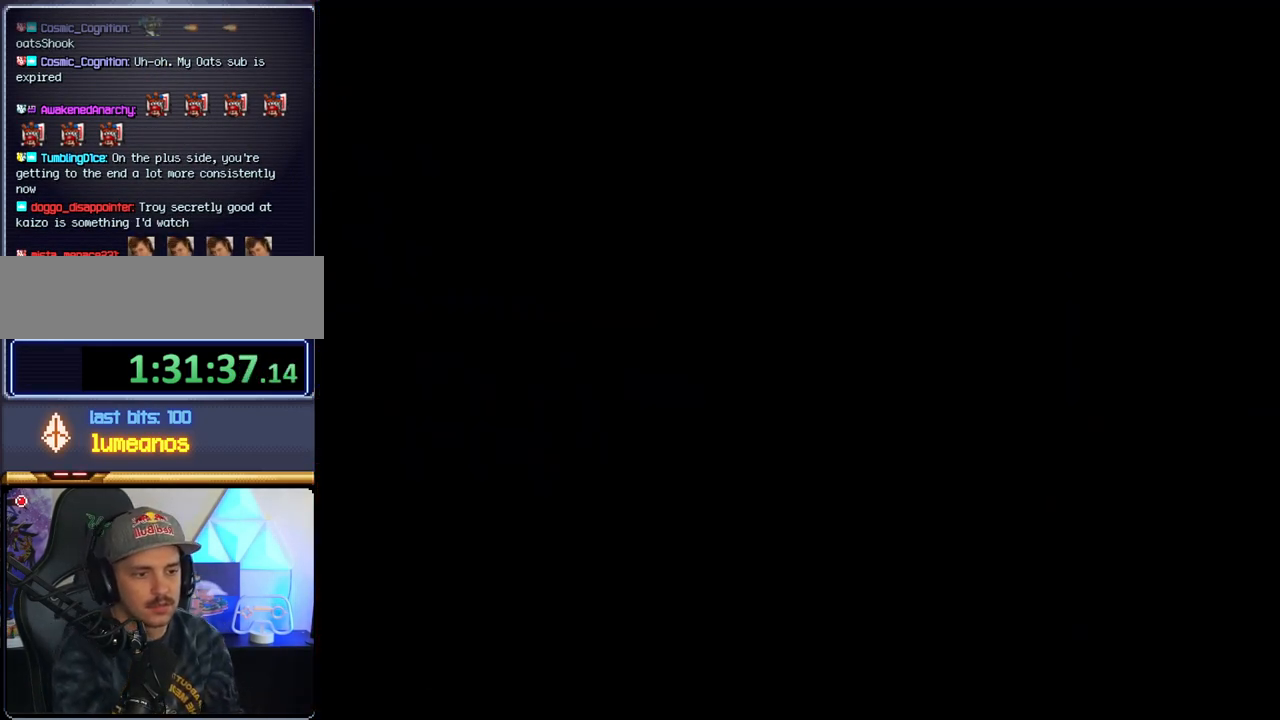
{"buttons": [], "events": []}
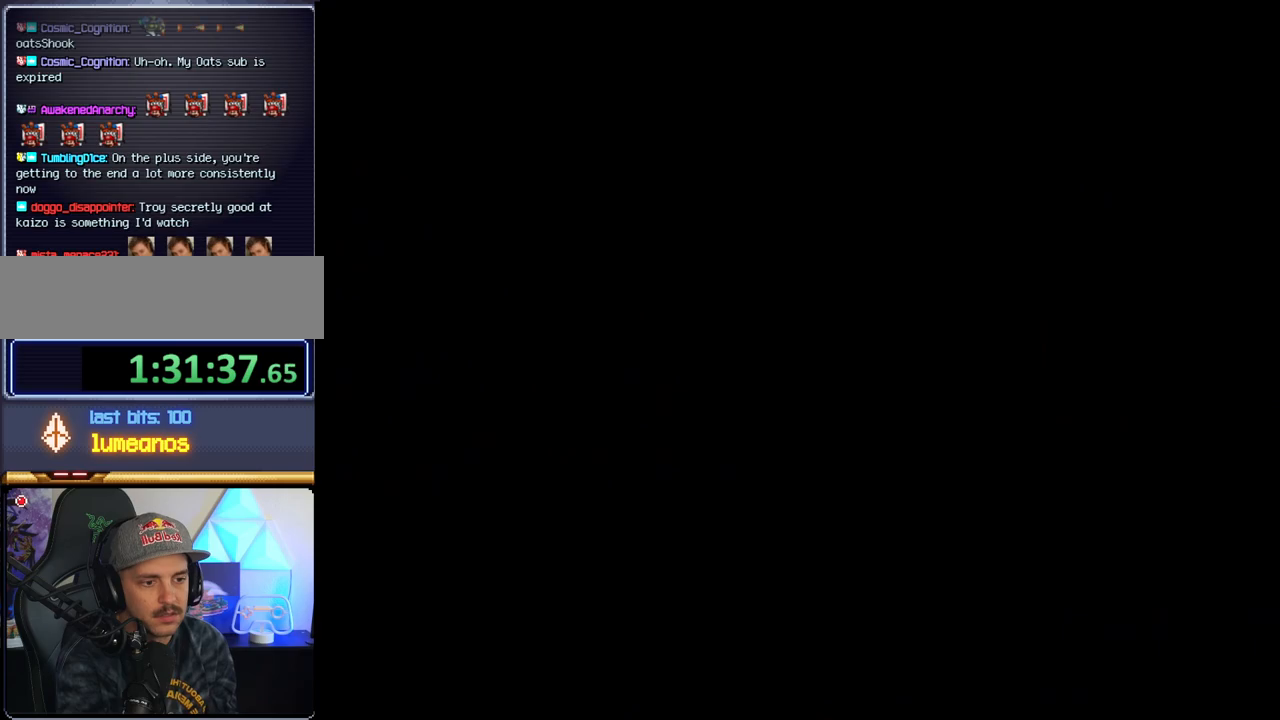
{"buttons": [], "events": []}
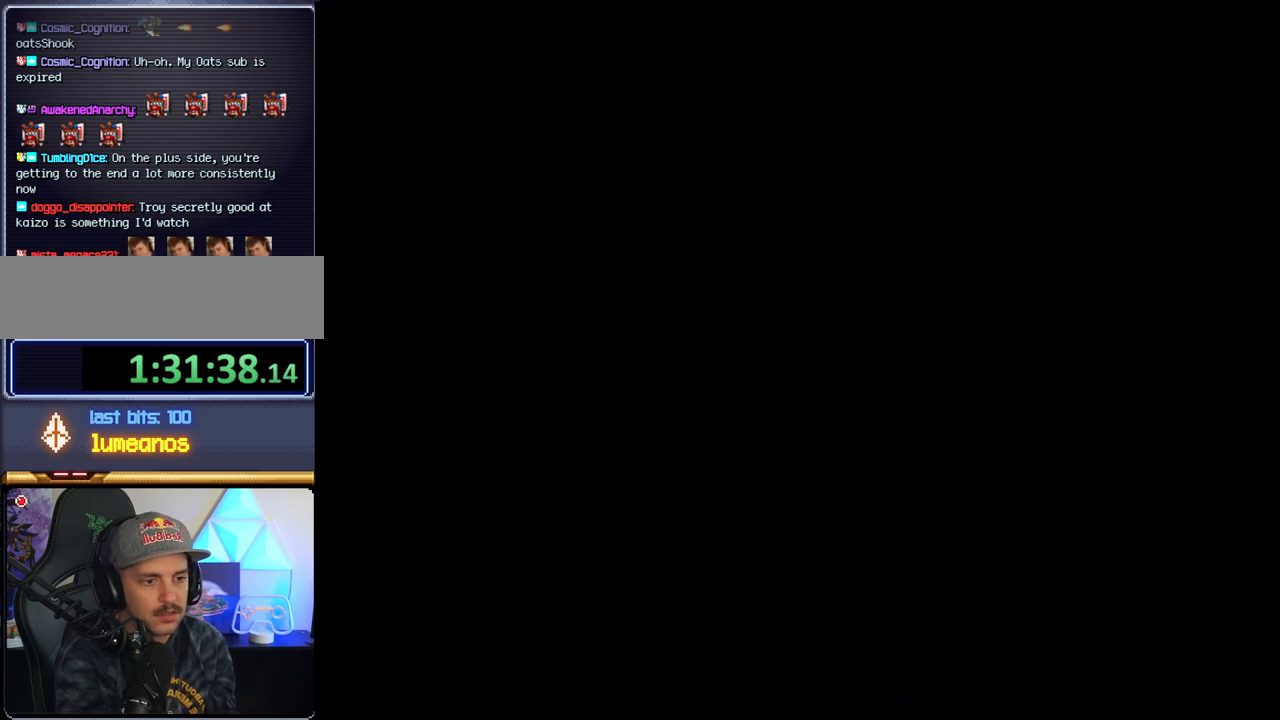
{"buttons": ["B"], "events": [[250, "B", "down"], [250, "DPAD_LEFT", "down"], [317, "DPAD_LEFT", "up"]]}
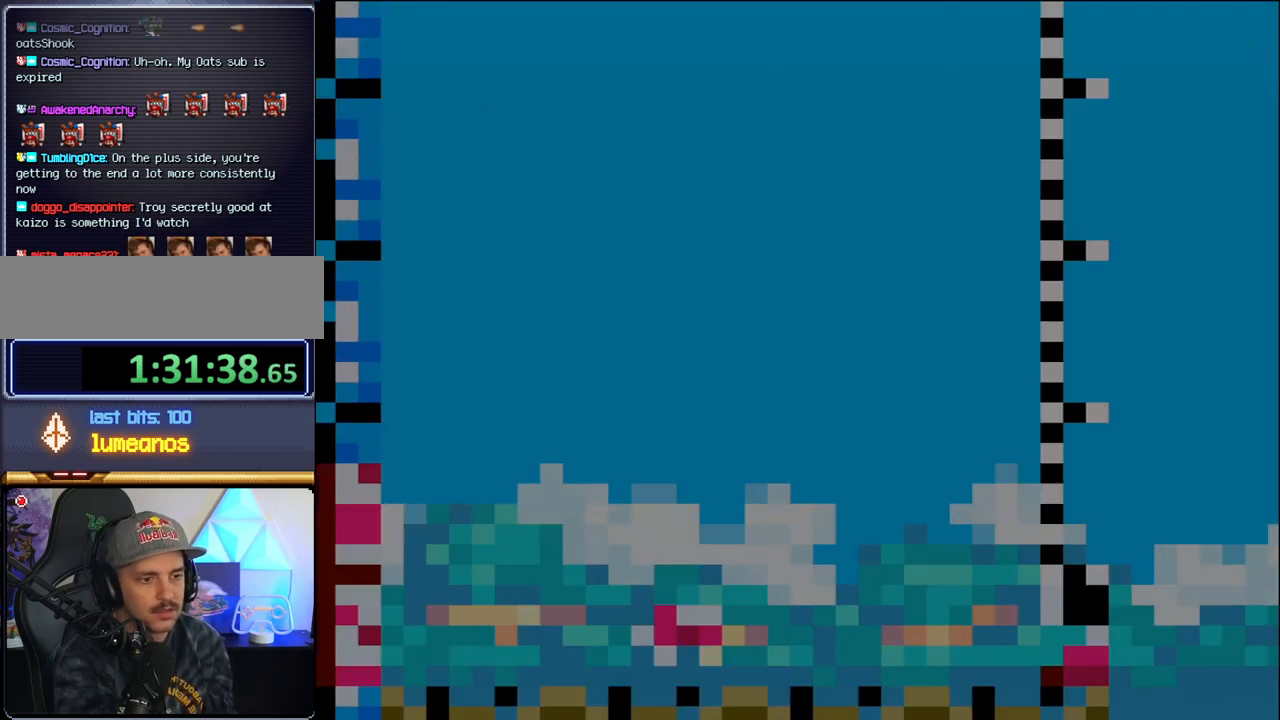
{"buttons": ["B"], "events": [[67, "DPAD_LEFT", "down"], [467, "DPAD_LEFT", "up"]]}
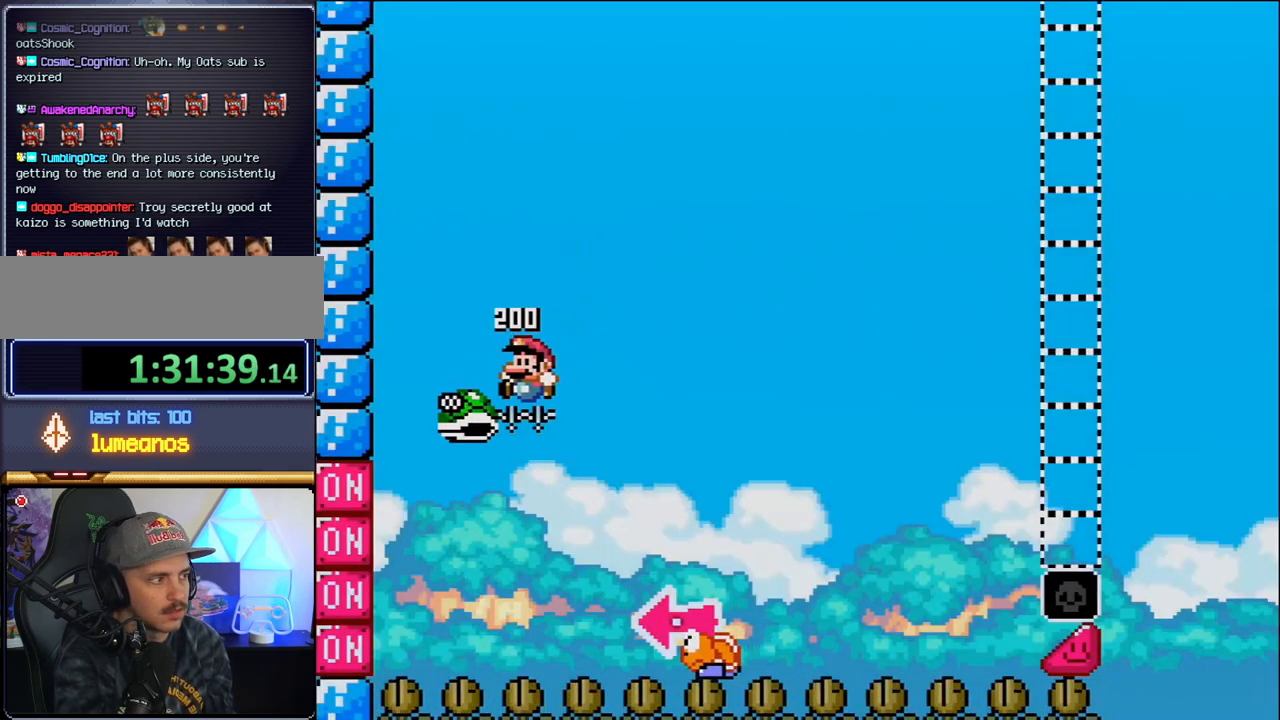
{"buttons": ["B", "Y", "DPAD_RIGHT"], "events": [[67, "DPAD_RIGHT", "down"], [217, "Y", "down"]]}
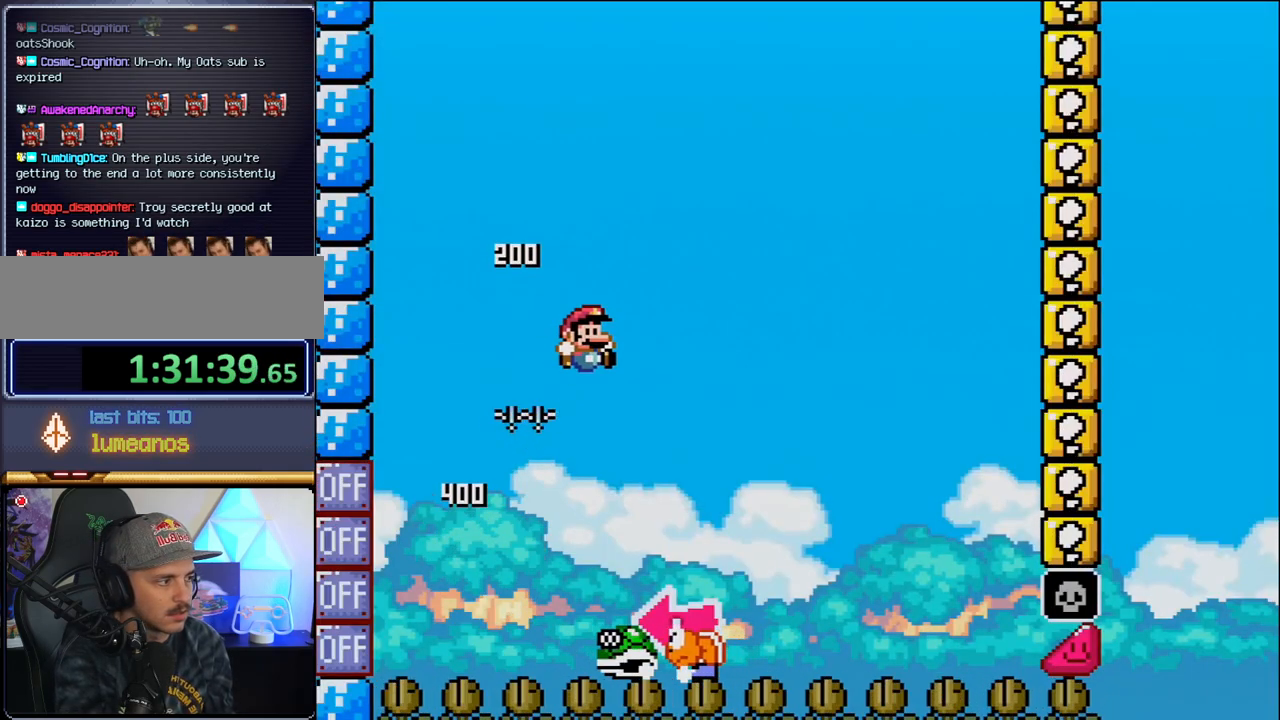
{"buttons": ["Y", "DPAD_RIGHT"], "events": [[100, "DPAD_RIGHT", "up"], [133, "DPAD_LEFT", "down"], [283, "B", "up"], [283, "DPAD_LEFT", "up"], [350, "DPAD_RIGHT", "down"]]}
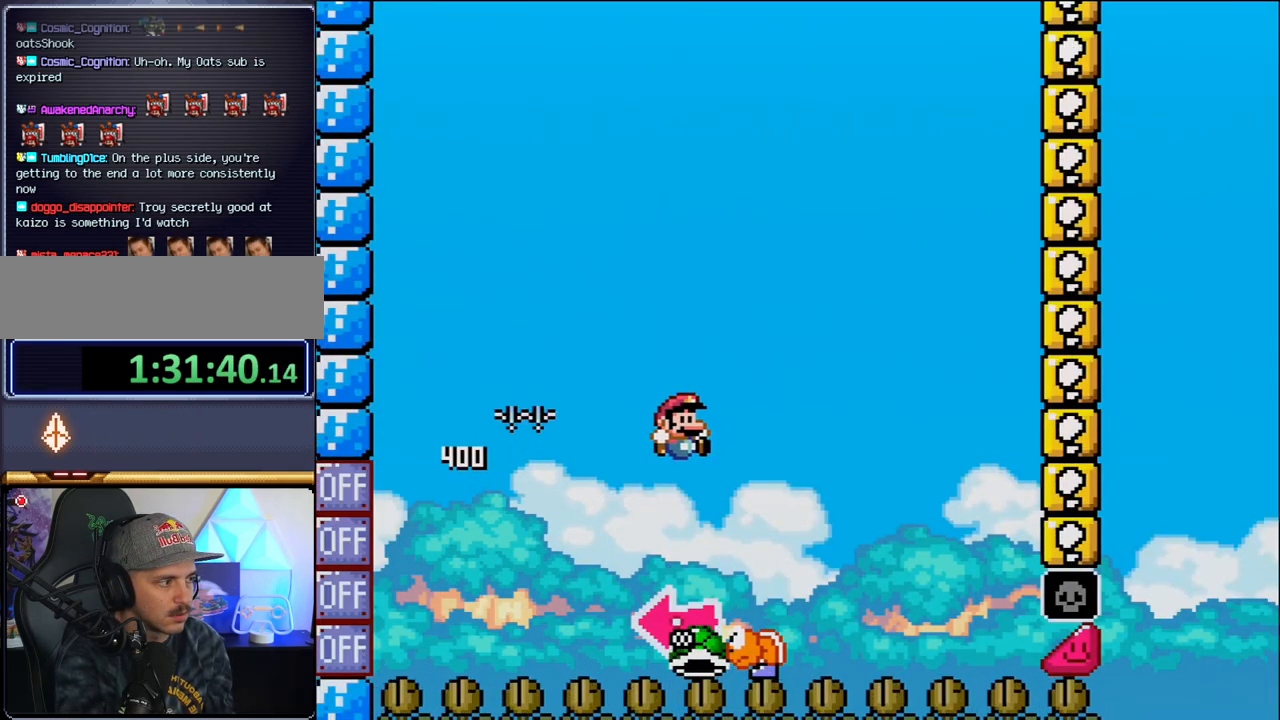
{"buttons": ["B", "Y"], "events": [[67, "B", "down"], [133, "DPAD_RIGHT", "up"], [167, "DPAD_LEFT", "down"], [350, "Y", "up"], [383, "DPAD_LEFT", "up"], [467, "Y", "down"]]}